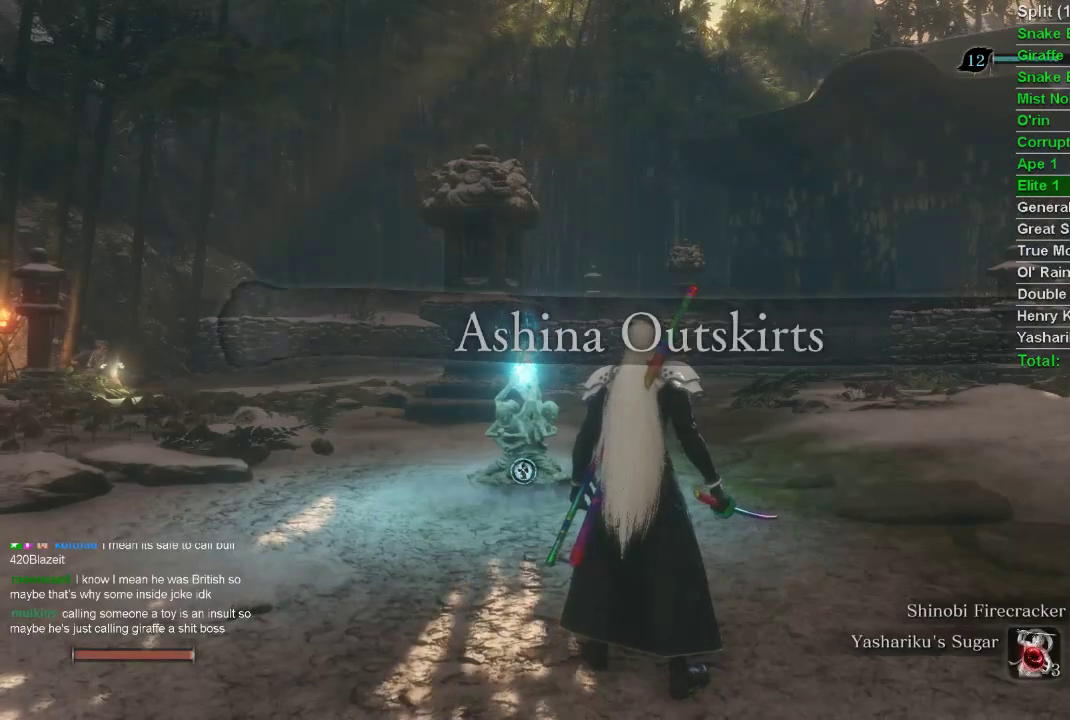
Gameplay with a controller (PlayStation layout); each line is a JSON object with the inputs held at the frame after it. "events" lists button and stick changes between this image and that frame as [ms after this image, input, new state], when the widget could be followed in between.
{"buttons": [], "left_stick": "up", "right_stick": "center", "events": [[483, "left_stick", "up"]]}
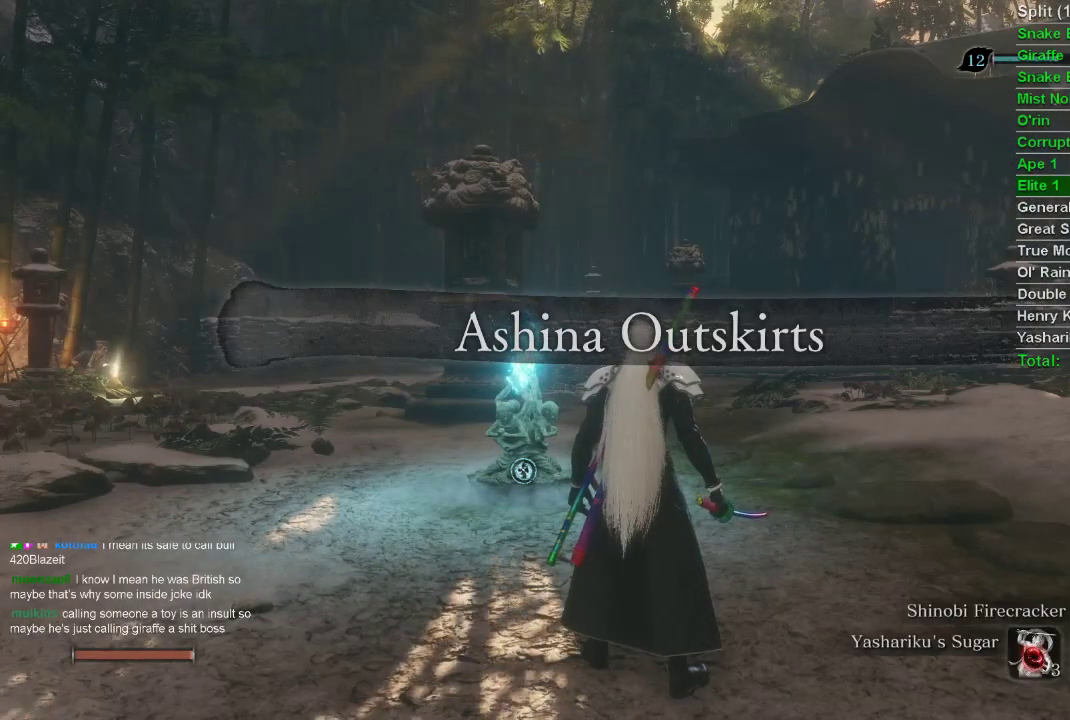
{"buttons": ["CIRCLE"], "left_stick": "up", "right_stick": "center", "events": [[67, "CIRCLE", "down"]]}
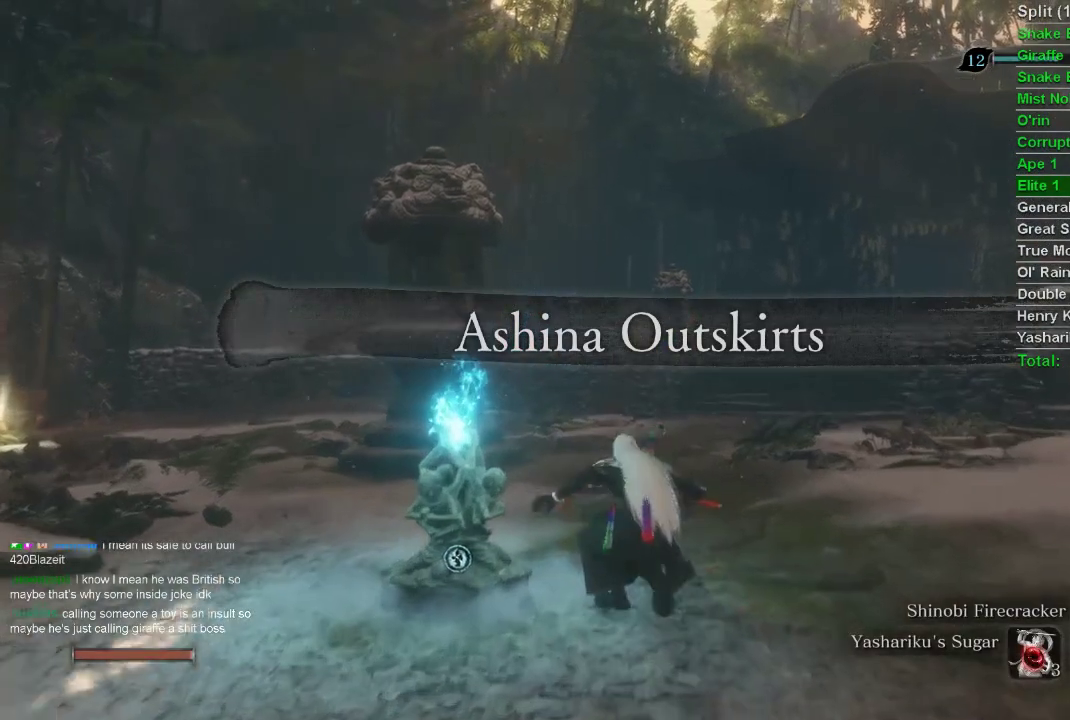
{"buttons": ["CIRCLE"], "left_stick": "up", "right_stick": "right", "events": [[67, "right_stick", "right"]]}
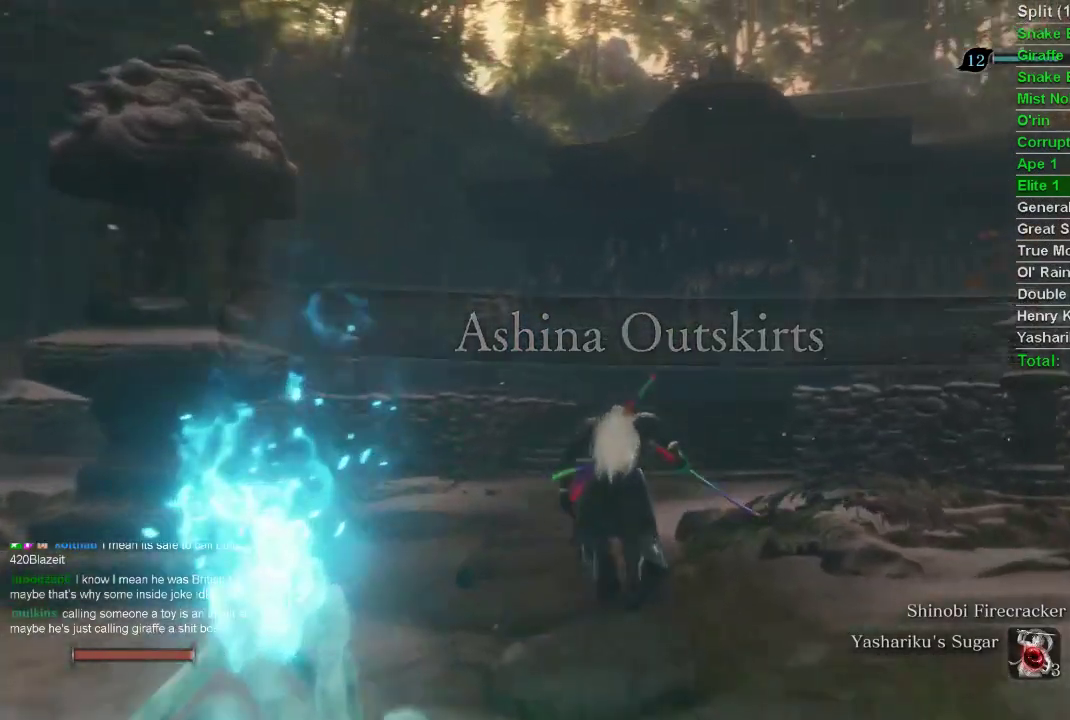
{"buttons": ["CIRCLE"], "left_stick": "up", "right_stick": "center", "events": [[500, "right_stick", "center"]]}
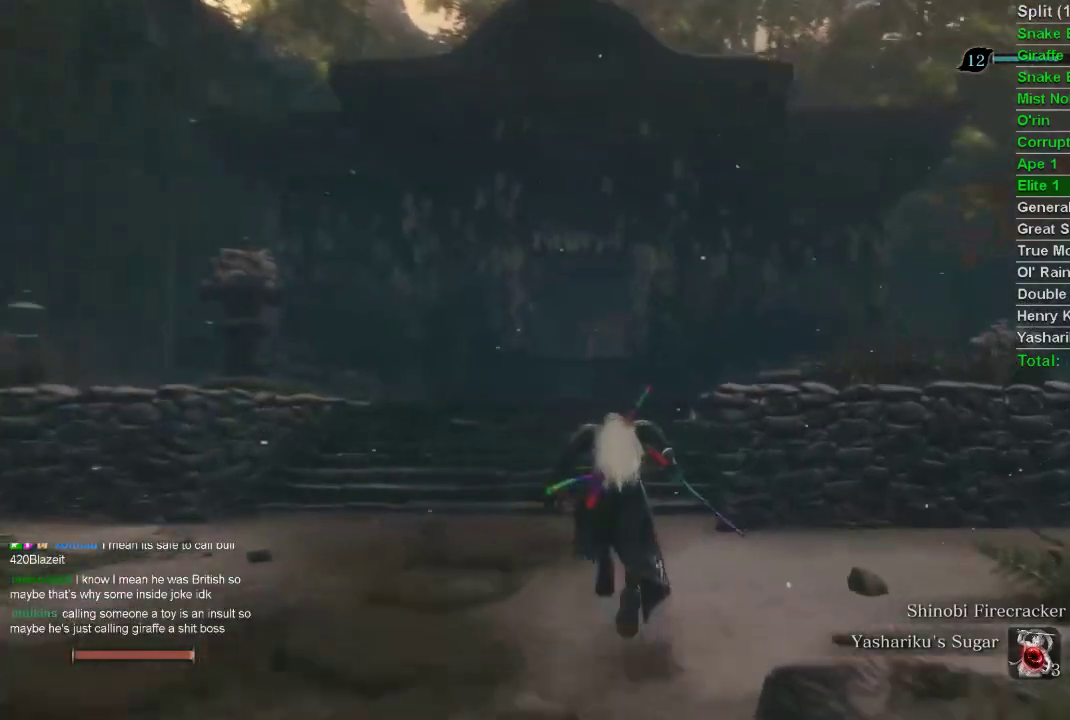
{"buttons": ["CIRCLE"], "left_stick": "up", "right_stick": "center", "events": [[300, "CROSS", "down"], [417, "CROSS", "up"]]}
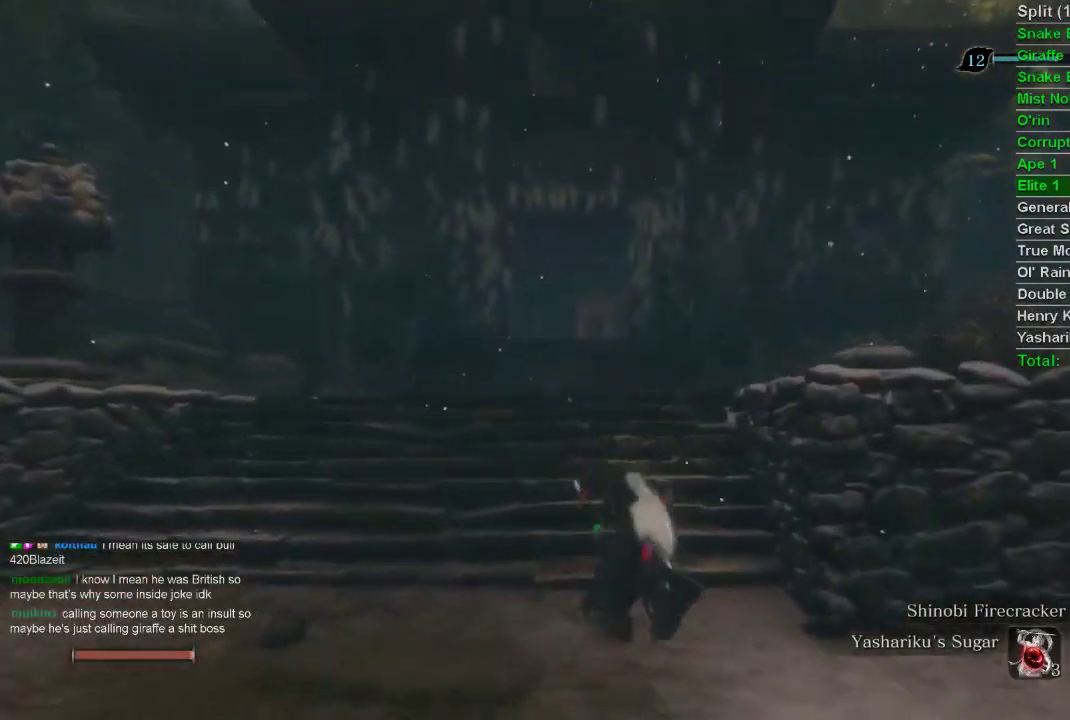
{"buttons": [], "left_stick": "up", "right_stick": "center", "events": [[150, "CIRCLE", "up"]]}
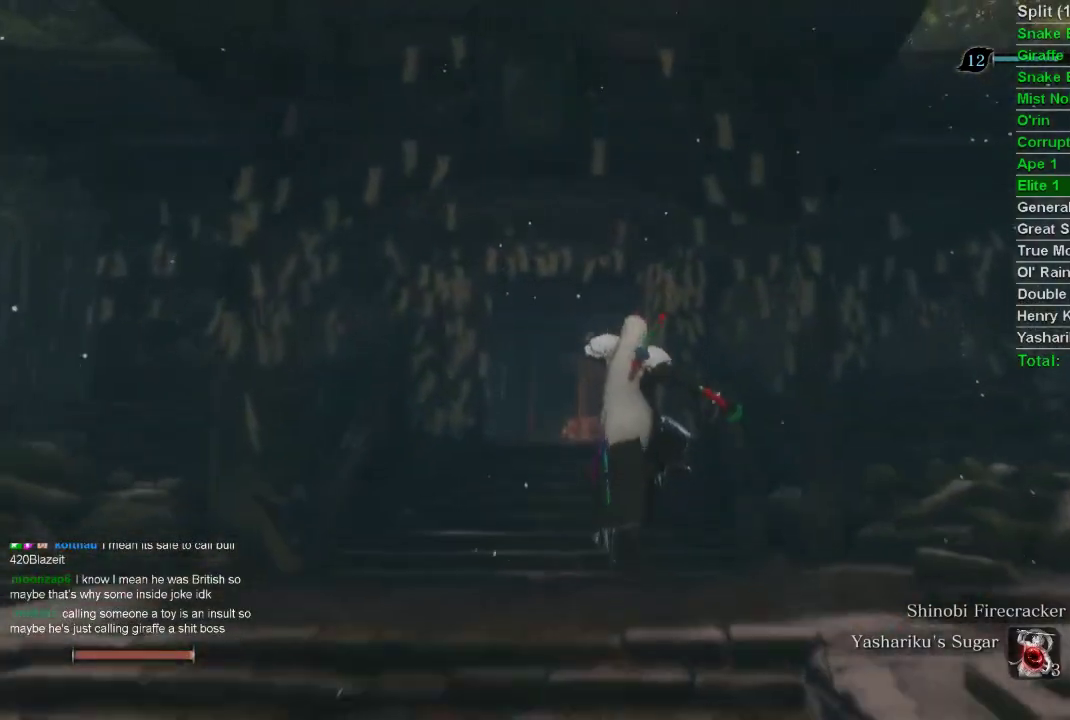
{"buttons": [], "left_stick": "up", "right_stick": "center", "events": []}
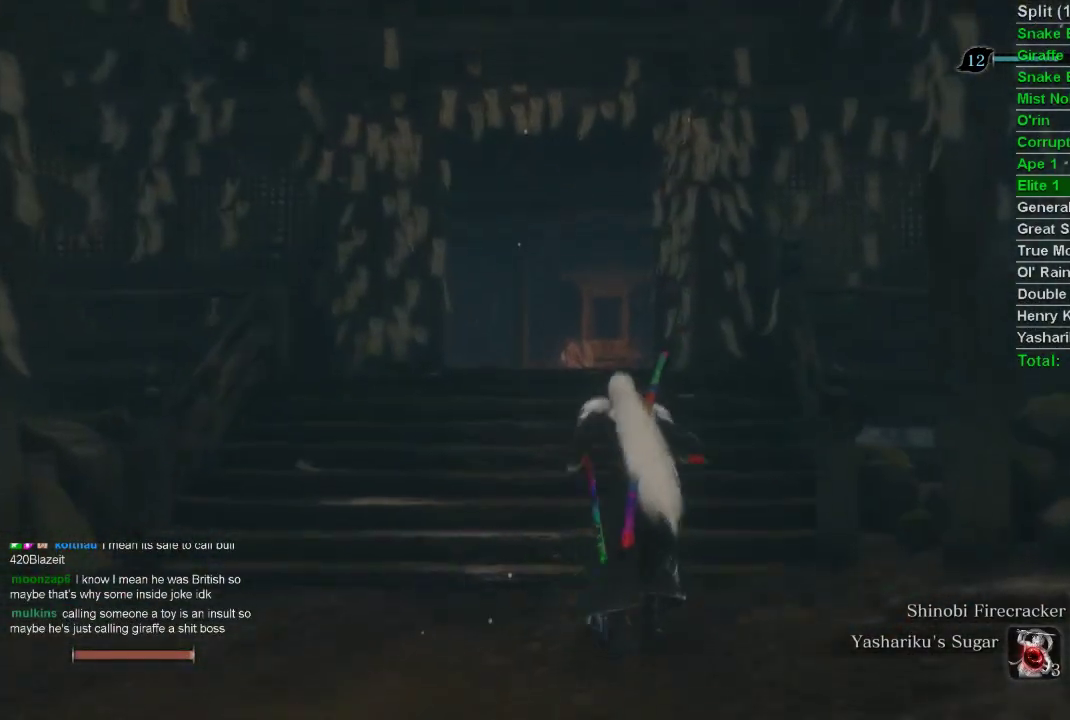
{"buttons": [], "left_stick": "up", "right_stick": "center", "events": []}
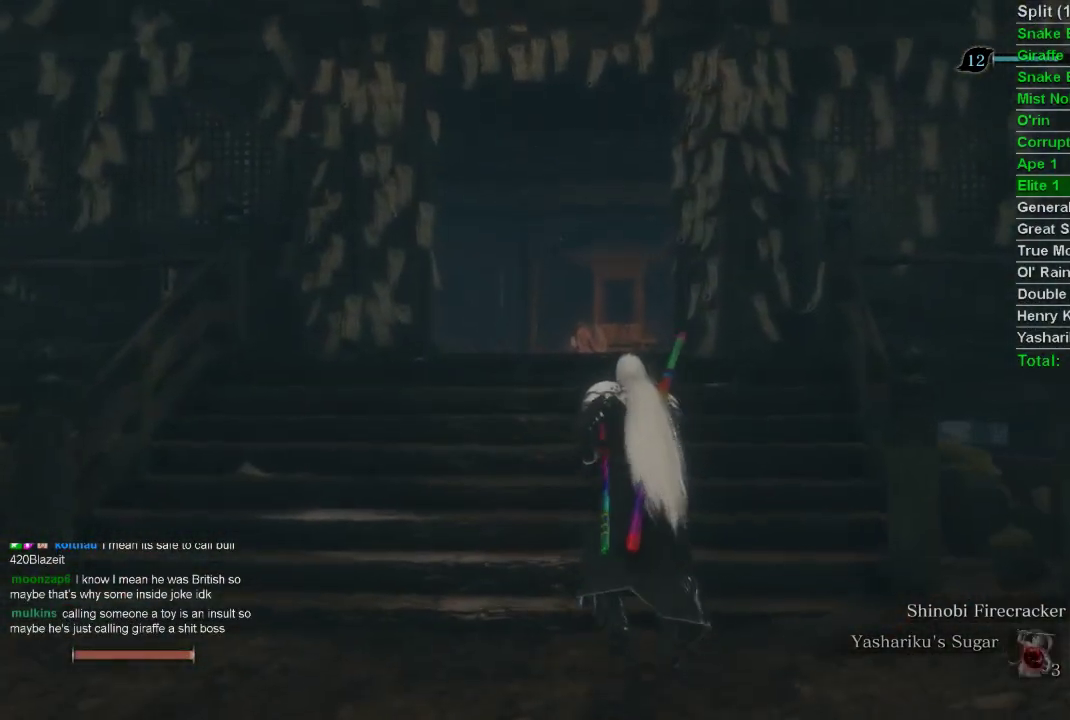
{"buttons": [], "left_stick": "up", "right_stick": "up", "events": [[483, "right_stick", "up"]]}
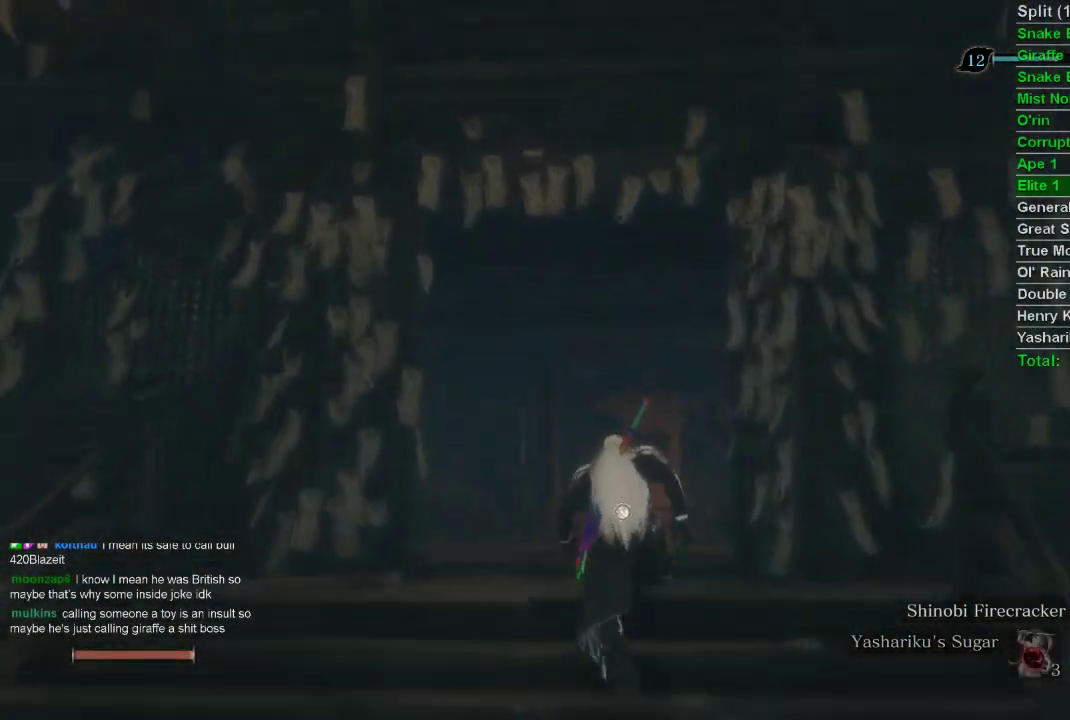
{"buttons": [], "left_stick": "up", "right_stick": "center", "events": [[233, "right_stick", "center"]]}
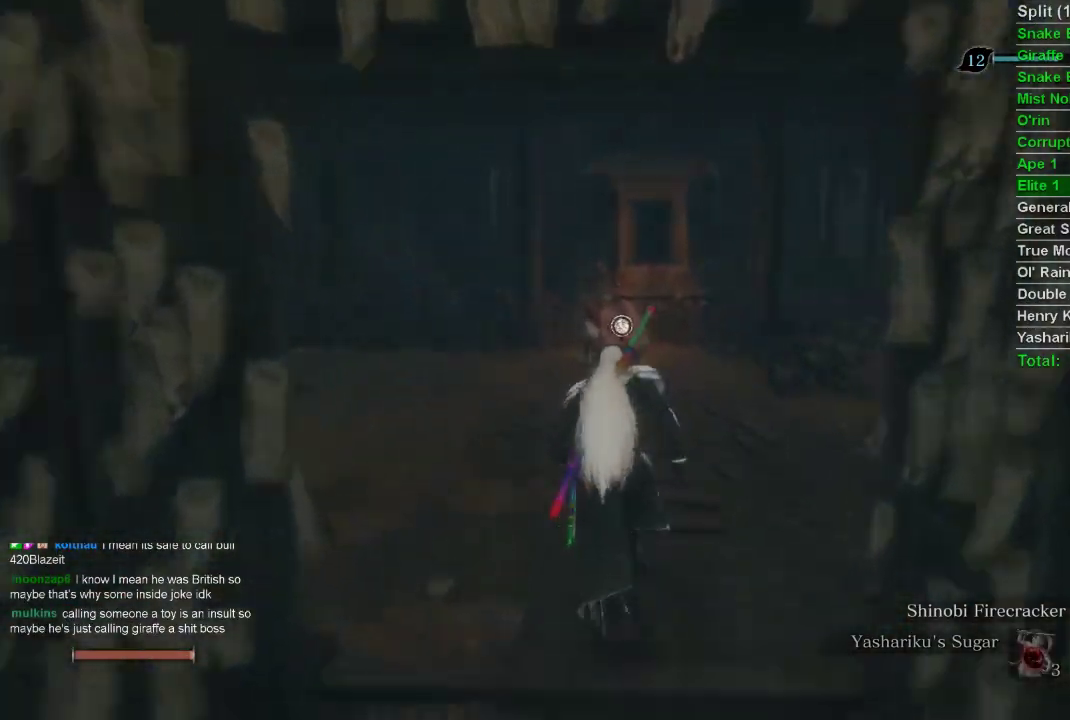
{"buttons": ["SQUARE"], "left_stick": "up", "right_stick": "center", "events": [[433, "SQUARE", "down"]]}
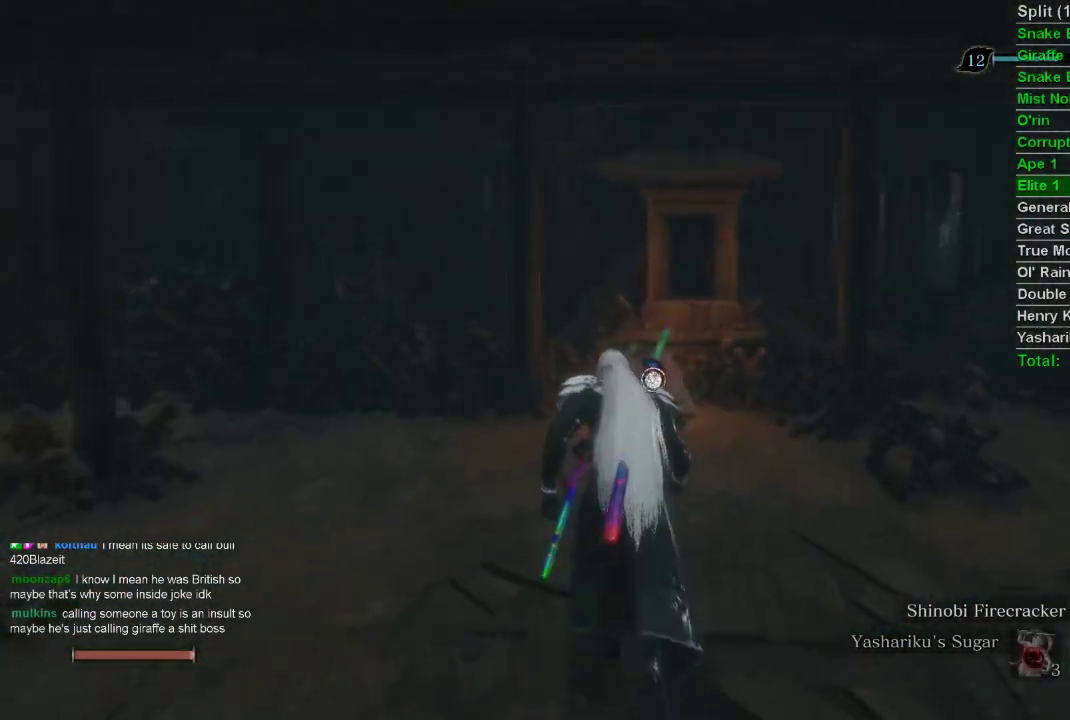
{"buttons": ["SQUARE"], "left_stick": "up", "right_stick": "center", "events": [[33, "SQUARE", "up"], [117, "SQUARE", "down"], [200, "SQUARE", "up"], [267, "SQUARE", "down"], [367, "SQUARE", "up"], [450, "SQUARE", "down"]]}
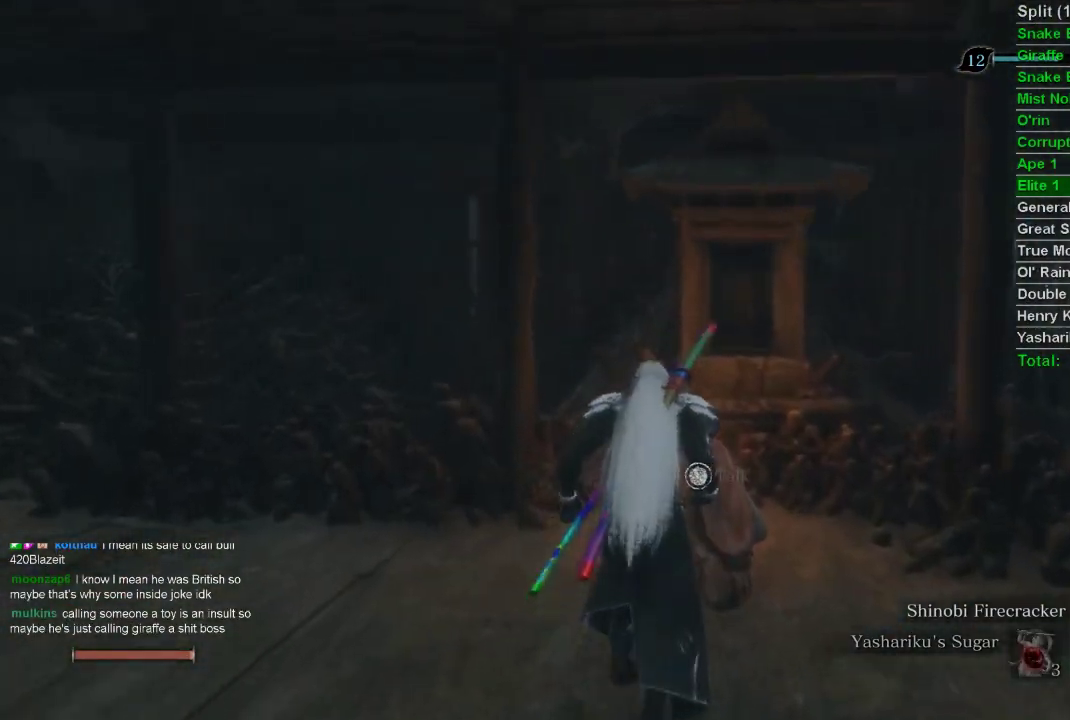
{"buttons": [], "left_stick": "center", "right_stick": "center", "events": [[50, "SQUARE", "up"], [50, "left_stick", "center"], [67, "SQUARE", "down"], [150, "SQUARE", "up"], [367, "CROSS", "down"], [450, "CROSS", "up"]]}
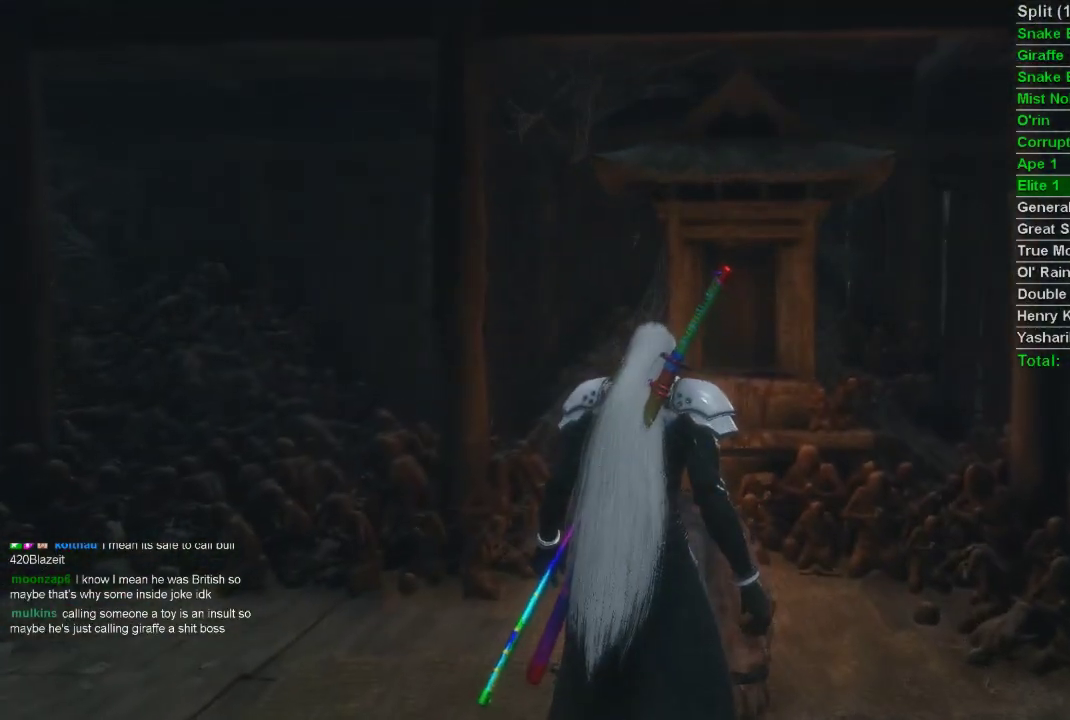
{"buttons": ["CROSS"], "left_stick": "center", "right_stick": "center", "events": [[17, "CROSS", "down"], [100, "CROSS", "up"], [167, "CROSS", "down"], [250, "CROSS", "up"], [333, "CROSS", "down"], [400, "CROSS", "up"], [483, "CROSS", "down"]]}
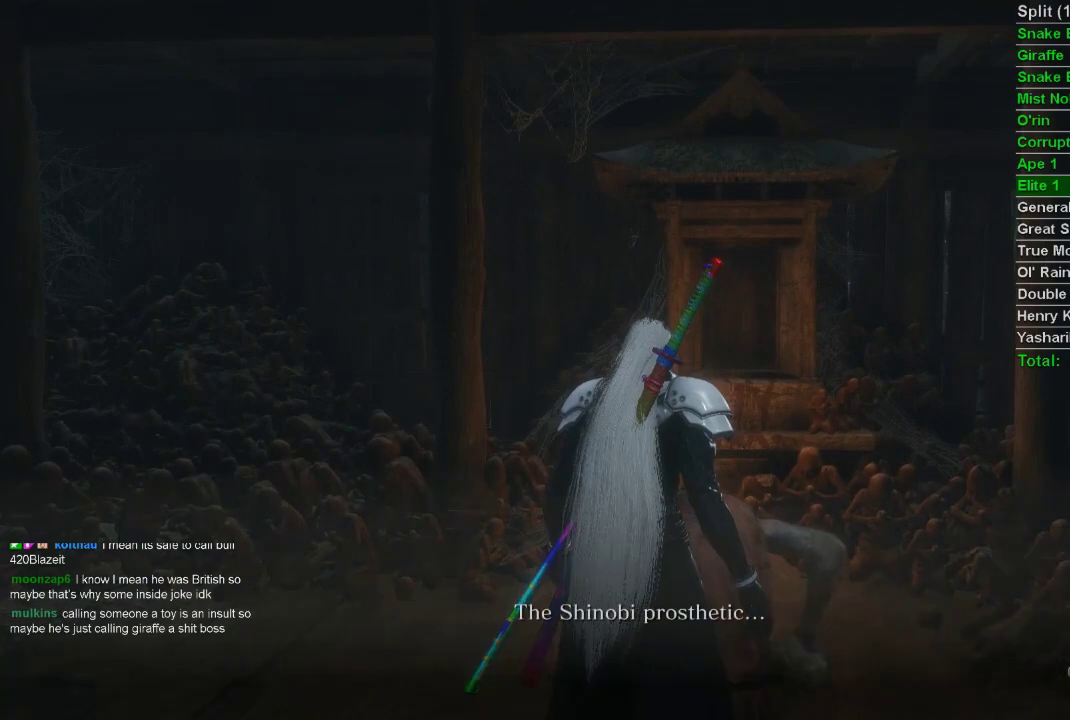
{"buttons": ["CROSS"], "left_stick": "center", "right_stick": "center", "events": [[67, "CROSS", "up"], [167, "CROSS", "down"], [233, "CROSS", "up"], [300, "CROSS", "down"], [383, "CROSS", "up"], [467, "CROSS", "down"]]}
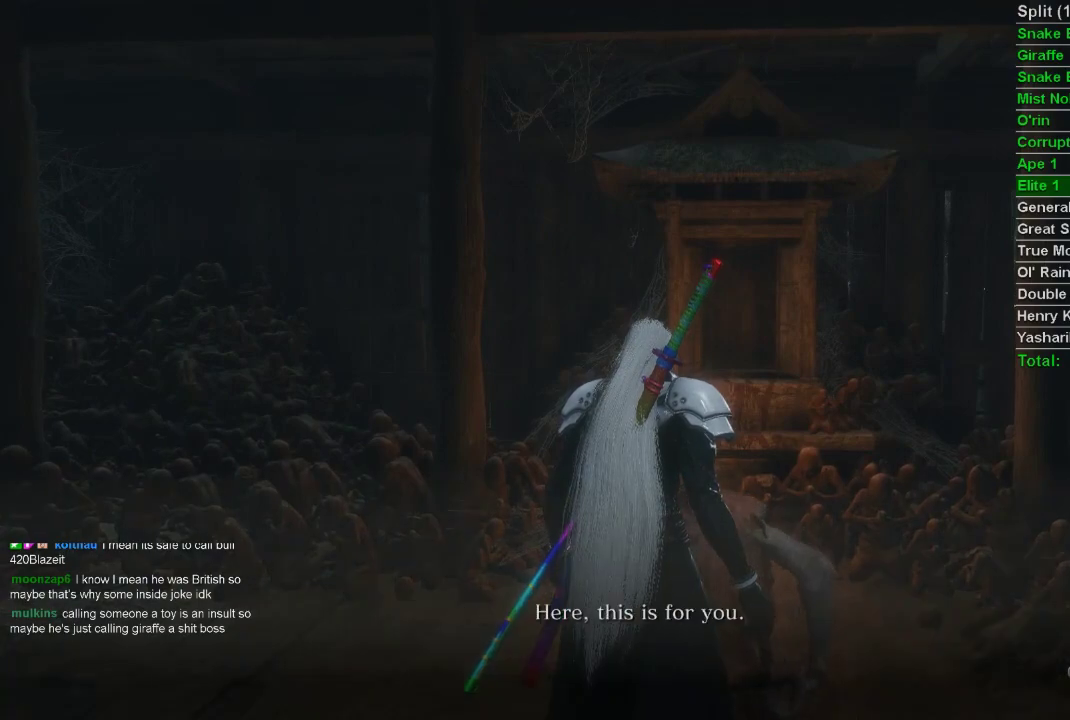
{"buttons": ["CROSS"], "left_stick": "center", "right_stick": "center", "events": [[67, "CROSS", "up"], [117, "CROSS", "down"], [200, "CROSS", "up"], [283, "CROSS", "down"], [367, "CROSS", "up"], [483, "CROSS", "down"]]}
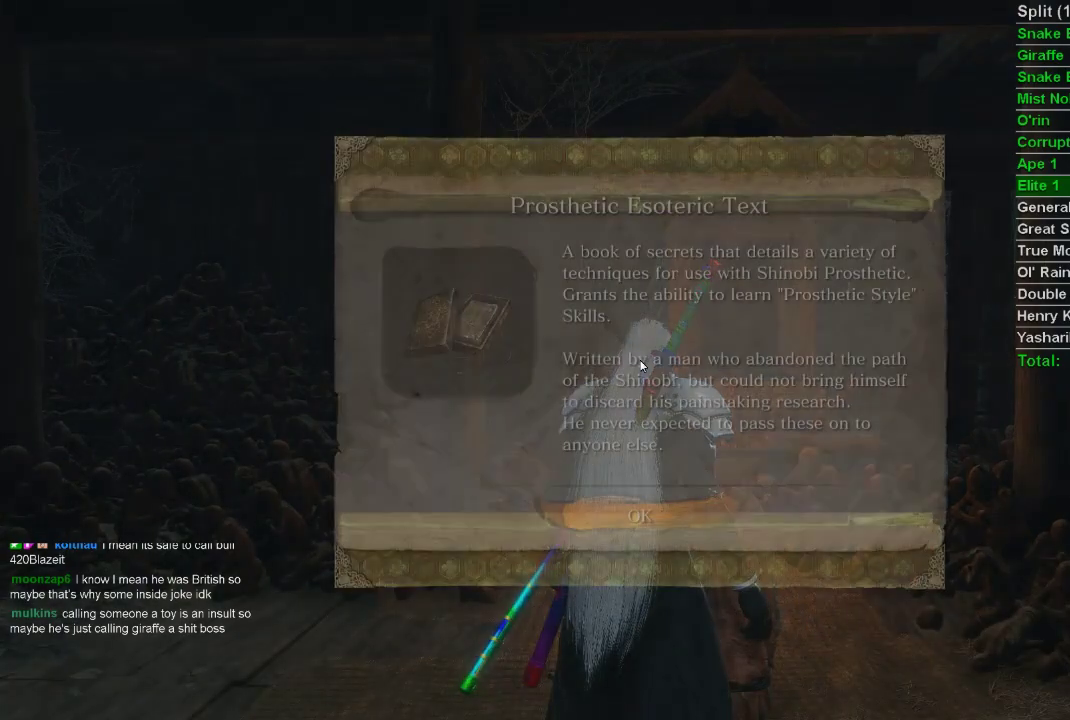
{"buttons": ["CROSS"], "left_stick": "center", "right_stick": "center", "events": [[33, "CROSS", "up"], [100, "CROSS", "down"], [200, "CROSS", "up"], [267, "CROSS", "down"], [367, "CROSS", "up"], [450, "CROSS", "down"]]}
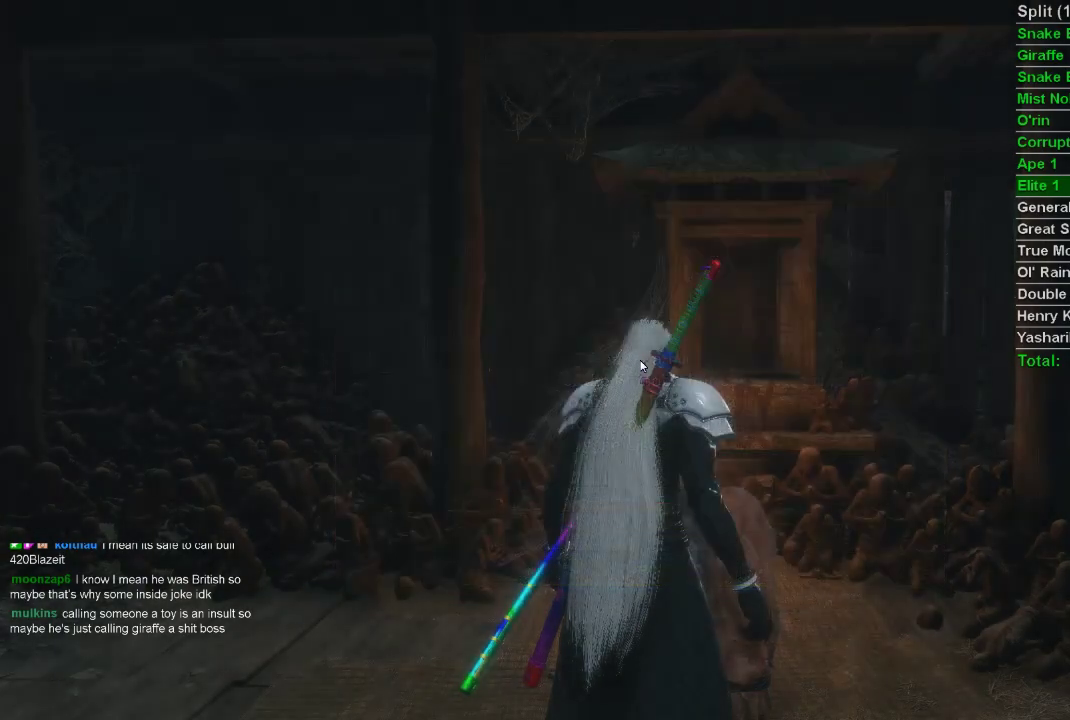
{"buttons": ["CROSS"], "left_stick": "center", "right_stick": "center", "events": [[33, "CROSS", "up"], [117, "CROSS", "down"], [200, "CROSS", "up"], [267, "CROSS", "down"], [367, "CROSS", "up"], [433, "CROSS", "down"]]}
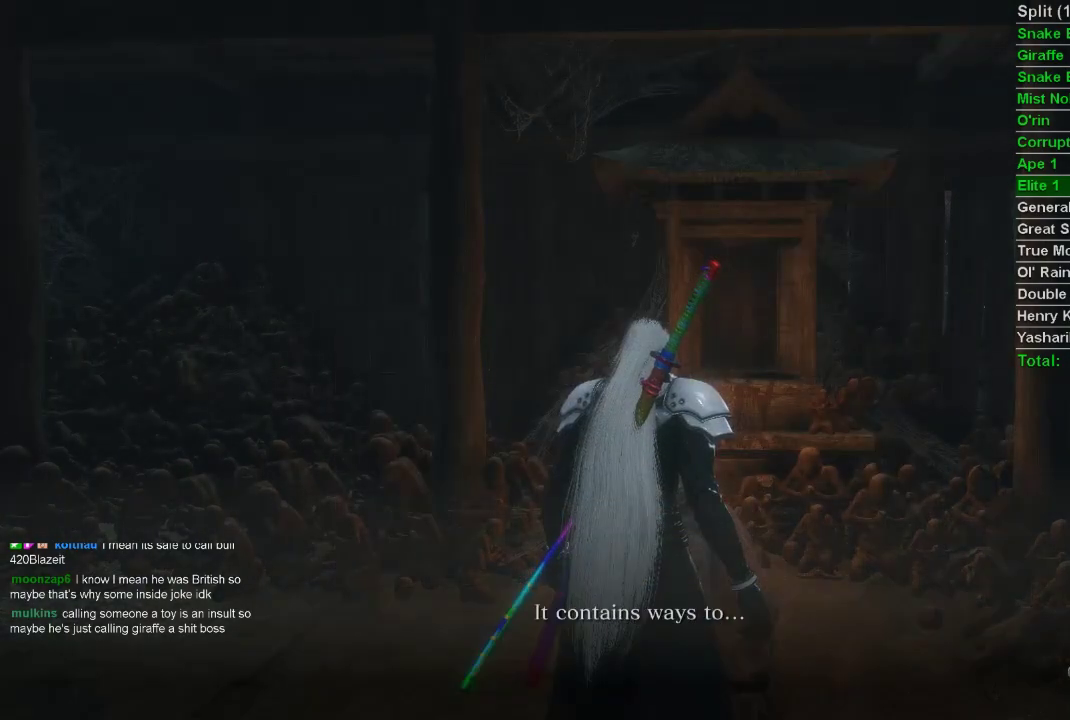
{"buttons": [], "left_stick": "center", "right_stick": "center", "events": [[17, "CROSS", "up"], [100, "CROSS", "down"], [183, "CROSS", "up"], [267, "CROSS", "down"], [350, "CROSS", "up"], [433, "CROSS", "down"], [500, "CROSS", "up"]]}
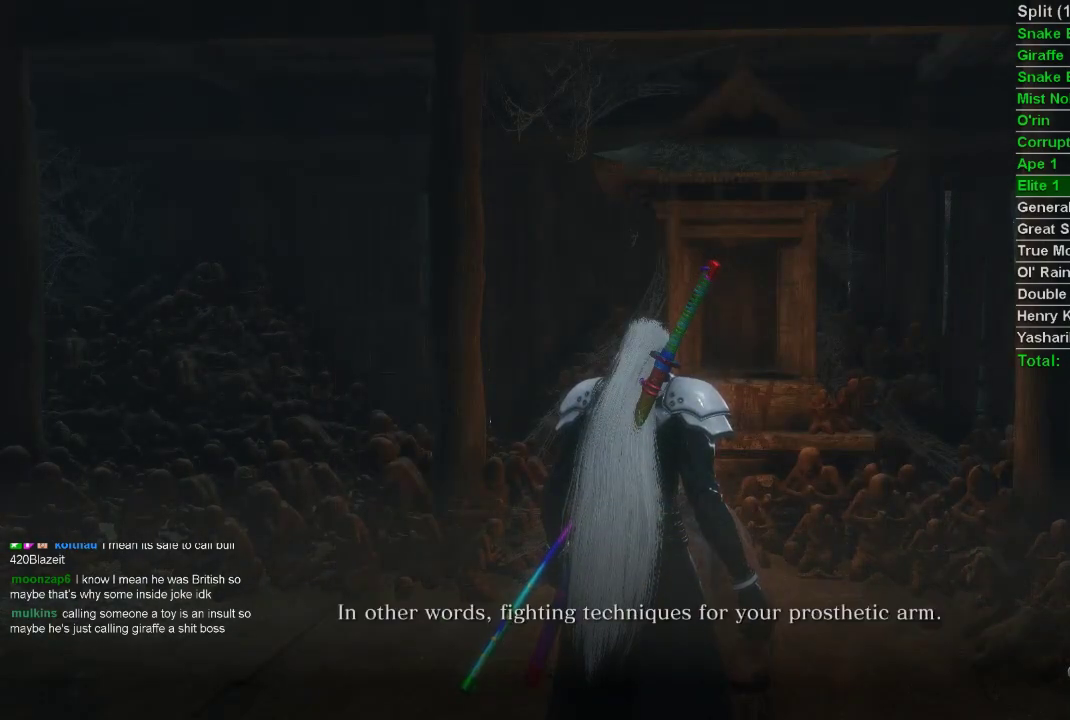
{"buttons": [], "left_stick": "center", "right_stick": "center", "events": [[83, "CROSS", "down"], [167, "CROSS", "up"], [250, "CROSS", "down"], [333, "CROSS", "up"], [417, "CROSS", "down"], [500, "CROSS", "up"]]}
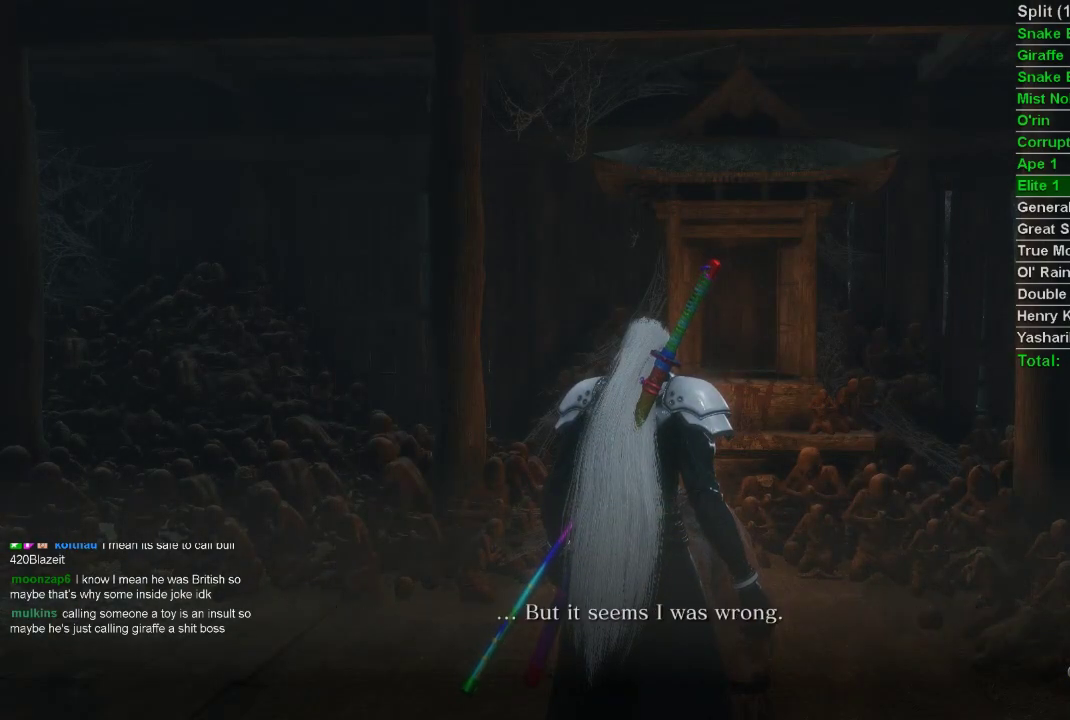
{"buttons": [], "left_stick": "center", "right_stick": "center", "events": [[83, "CROSS", "down"], [150, "CROSS", "up"], [233, "CROSS", "down"], [317, "CROSS", "up"], [400, "CROSS", "down"], [483, "CROSS", "up"]]}
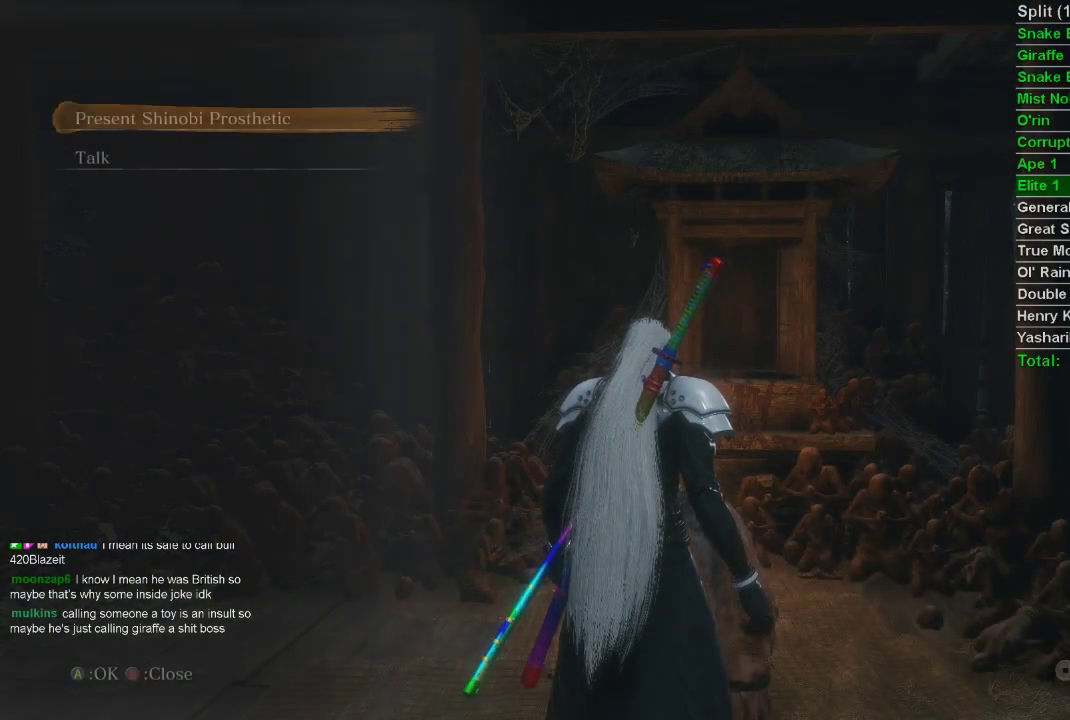
{"buttons": [], "left_stick": "center", "right_stick": "center", "events": [[67, "CROSS", "down"], [133, "CROSS", "up"], [233, "CROSS", "down"], [317, "CROSS", "up"], [417, "CROSS", "down"], [483, "CROSS", "up"]]}
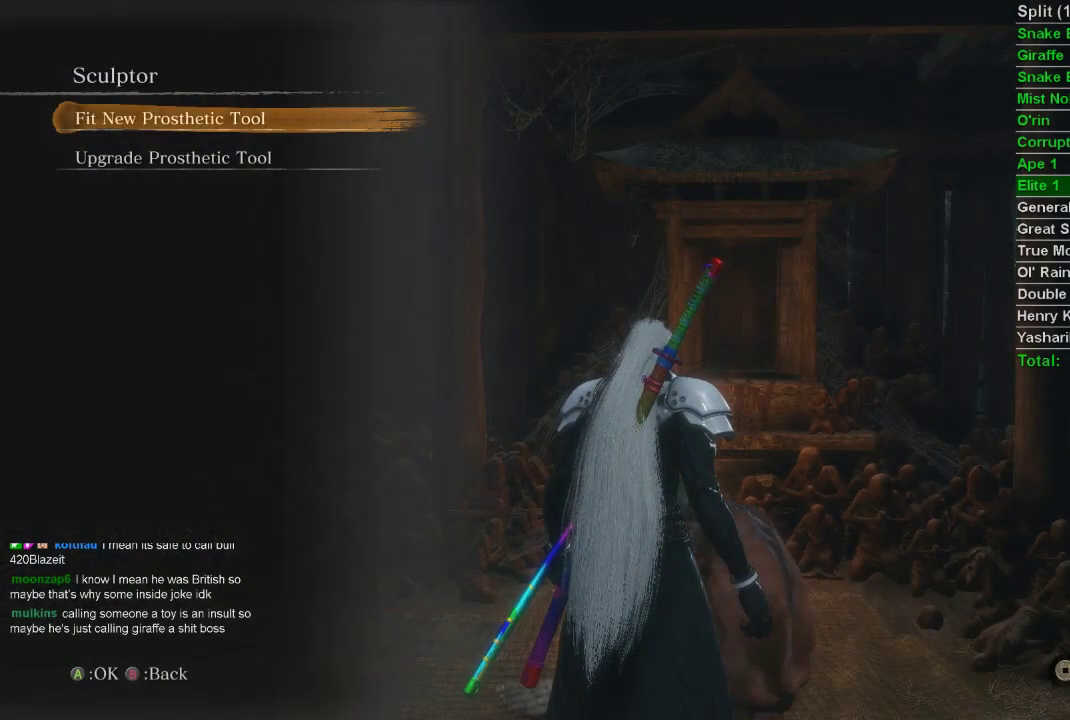
{"buttons": [], "left_stick": "center", "right_stick": "center", "events": [[83, "CROSS", "down"], [150, "CROSS", "up"], [233, "CROSS", "down"], [317, "CROSS", "up"], [400, "CROSS", "down"], [483, "CROSS", "up"]]}
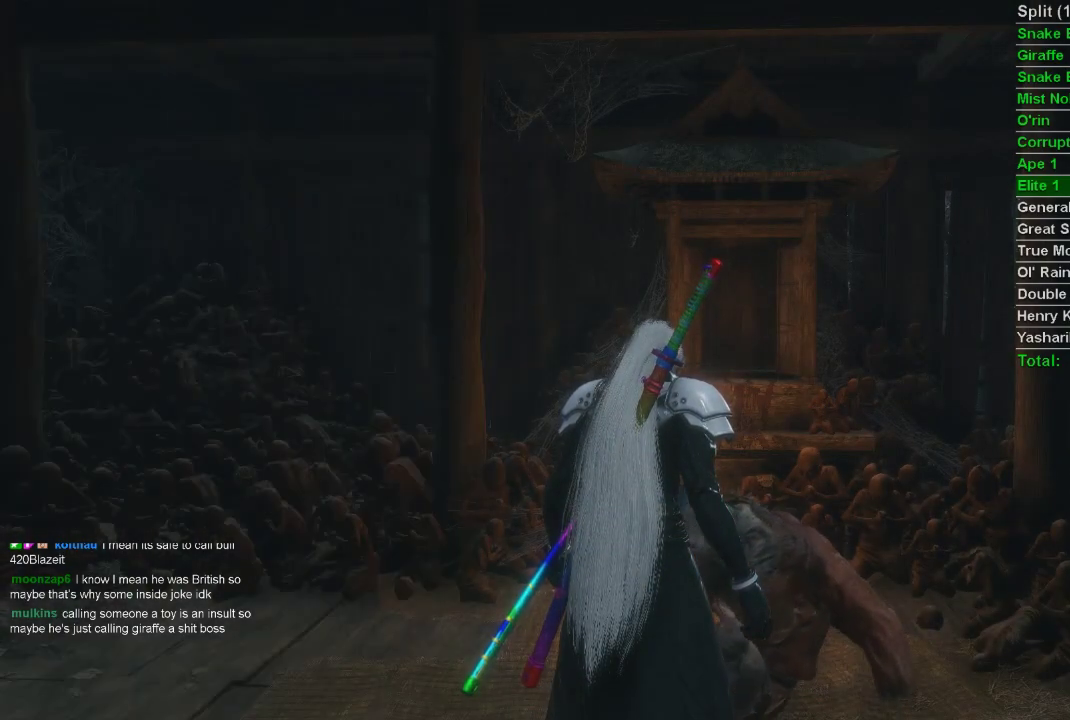
{"buttons": [], "left_stick": "center", "right_stick": "center", "events": [[67, "CROSS", "down"], [167, "CROSS", "up"], [233, "CROSS", "down"], [317, "CROSS", "up"], [400, "CROSS", "down"], [483, "CROSS", "up"]]}
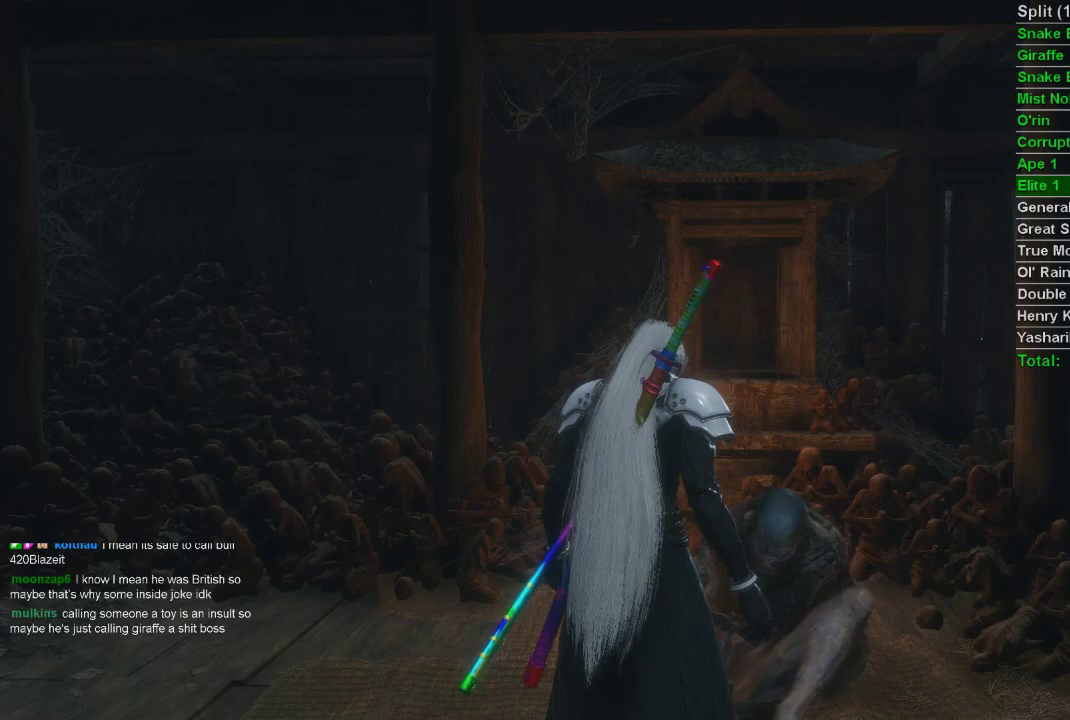
{"buttons": [], "left_stick": "center", "right_stick": "center", "events": [[67, "CROSS", "down"], [150, "CROSS", "up"], [233, "CROSS", "down"], [300, "CROSS", "up"], [400, "CROSS", "down"], [467, "CROSS", "up"]]}
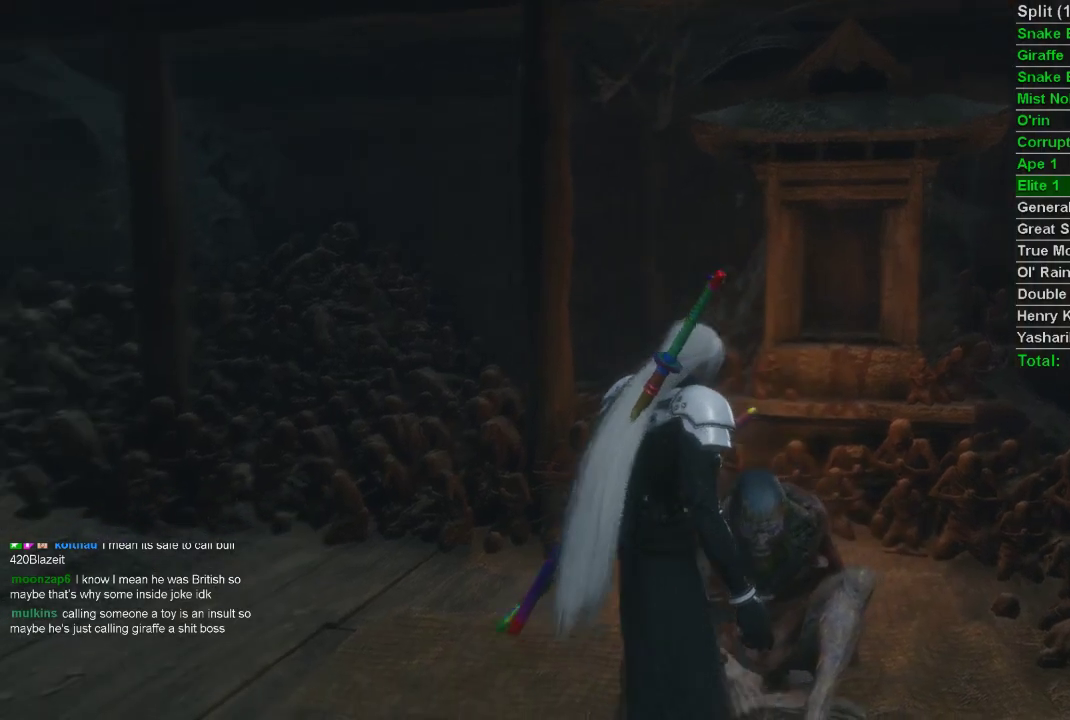
{"buttons": [], "left_stick": "center", "right_stick": "center", "events": [[50, "CROSS", "down"], [133, "CROSS", "up"], [217, "CROSS", "down"], [300, "CROSS", "up"], [383, "CROSS", "down"], [467, "CROSS", "up"]]}
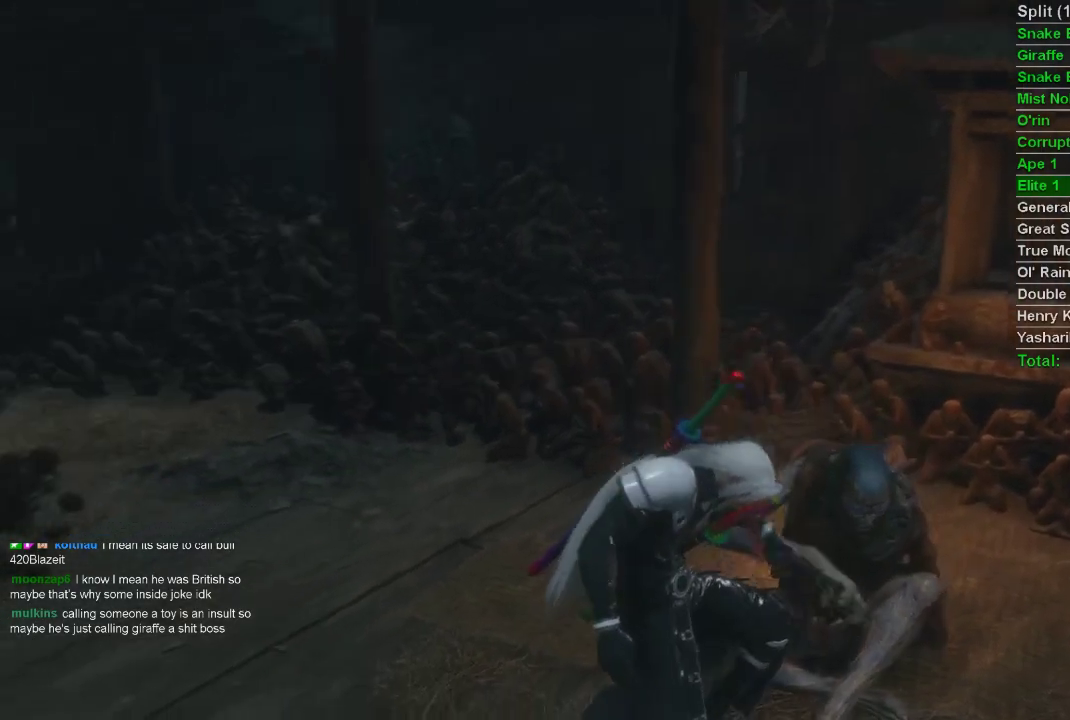
{"buttons": [], "left_stick": "center", "right_stick": "center", "events": [[50, "CROSS", "down"], [117, "CROSS", "up"], [217, "CROSS", "down"], [283, "CROSS", "up"], [383, "CROSS", "down"], [450, "CROSS", "up"]]}
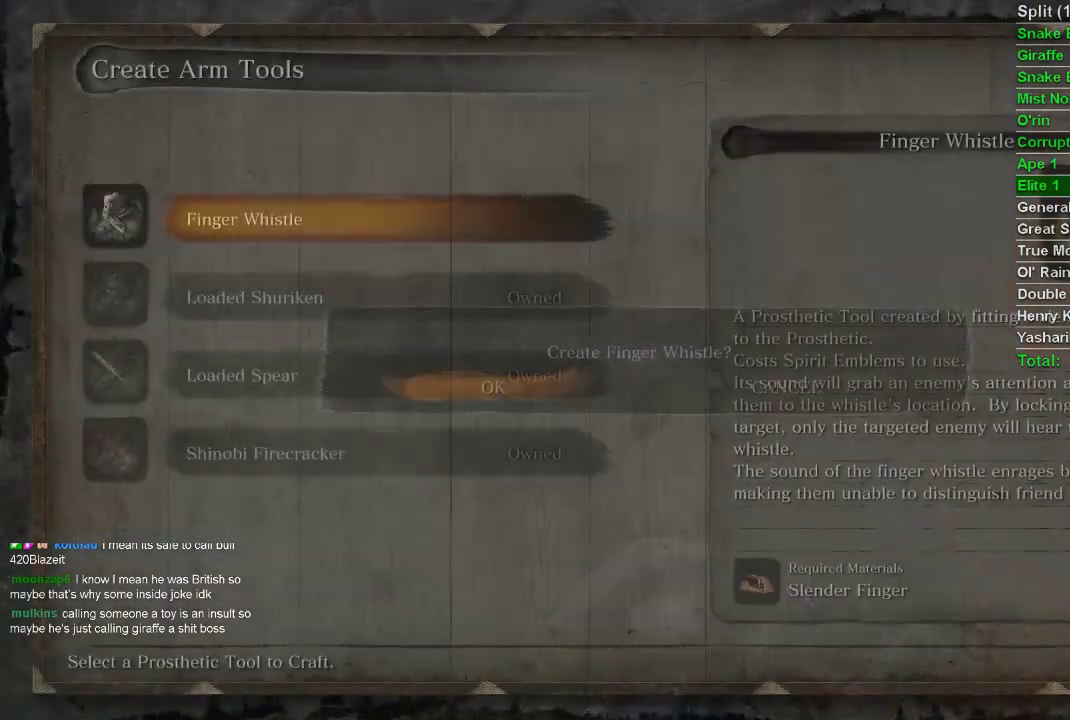
{"buttons": [], "left_stick": "center", "right_stick": "center", "events": [[33, "CROSS", "down"], [100, "CROSS", "up"], [200, "CROSS", "down"], [283, "CROSS", "up"]]}
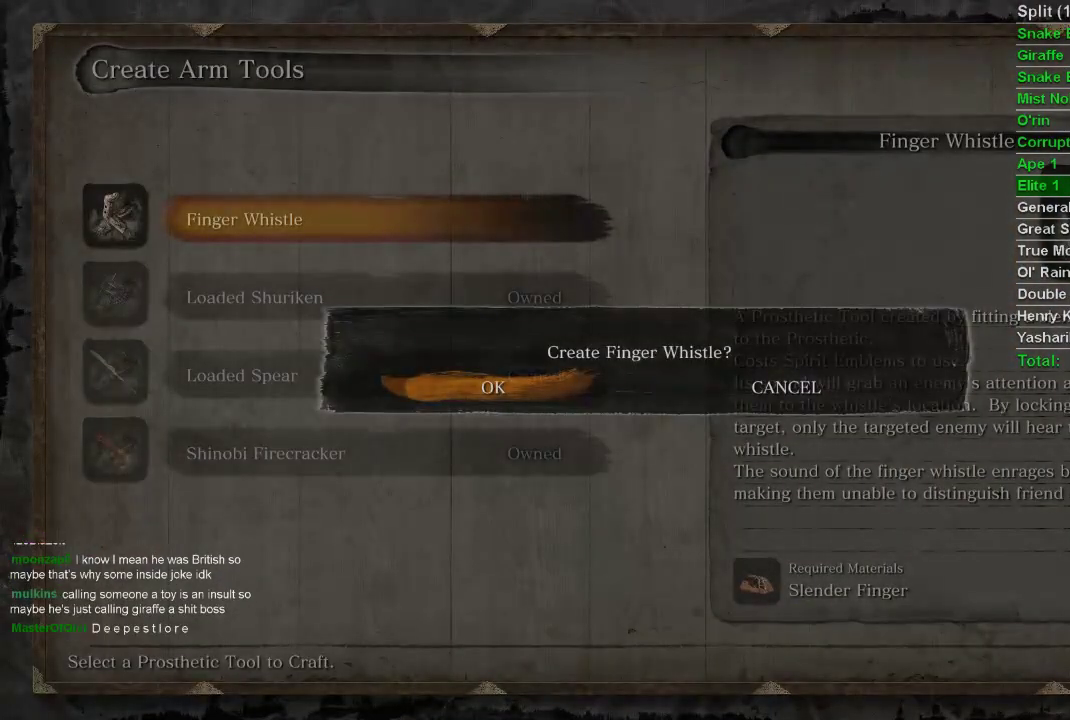
{"buttons": ["CIRCLE"], "left_stick": "center", "right_stick": "center", "events": [[200, "CROSS", "down"], [283, "CROSS", "up"], [483, "CIRCLE", "down"]]}